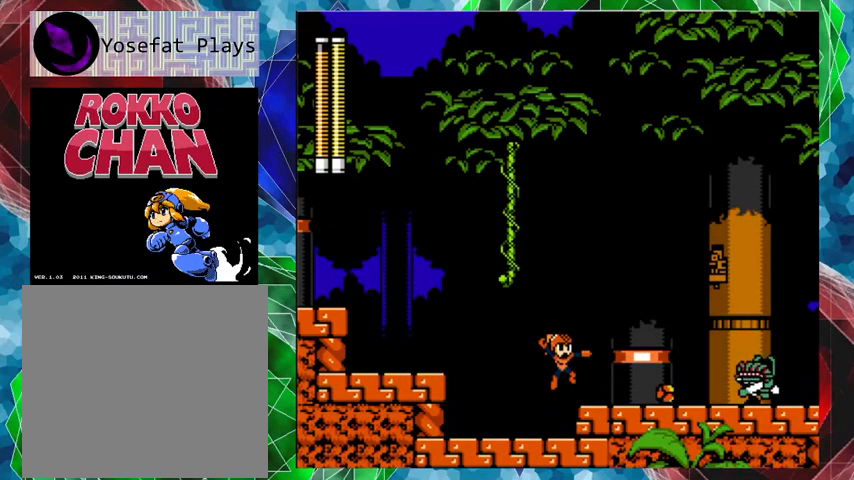
Gameplay with a controller (Nintendo layout); each line is a JSON object with the inputs held at the frame after it. "events" lists button and stick changes between this image and that frame as [ms after this image, input, new state], when the widget could be followed in between. Not read: L3 R3.
{"buttons": ["DPAD_RIGHT"], "left_stick": "center", "right_stick": "center", "events": [[167, "DPAD_LEFT", "down"], [267, "DPAD_LEFT", "up"], [433, "DPAD_RIGHT", "down"]]}
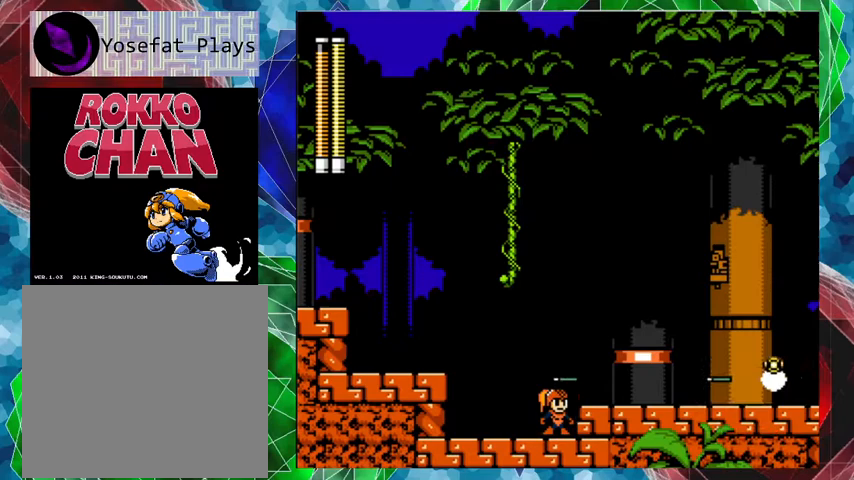
{"buttons": [], "left_stick": "center", "right_stick": "center", "events": [[200, "DPAD_RIGHT", "up"]]}
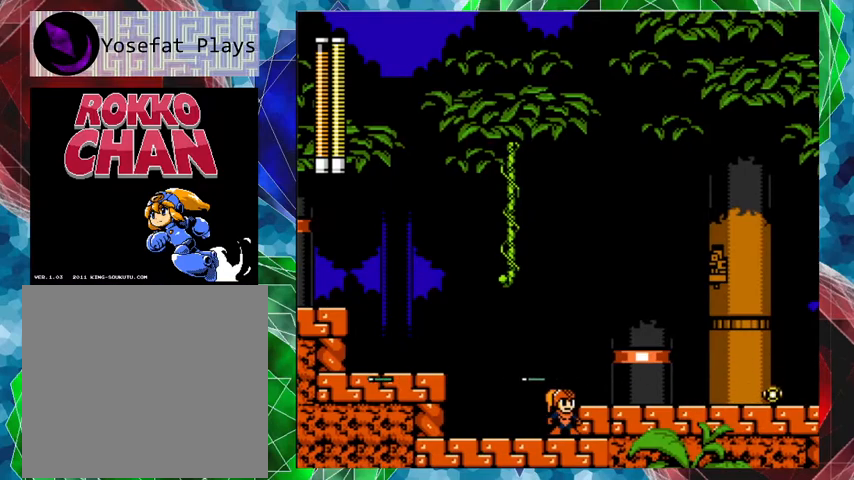
{"buttons": ["DPAD_RIGHT"], "left_stick": "center", "right_stick": "center", "events": [[367, "B", "down"], [433, "DPAD_RIGHT", "down"], [500, "B", "up"]]}
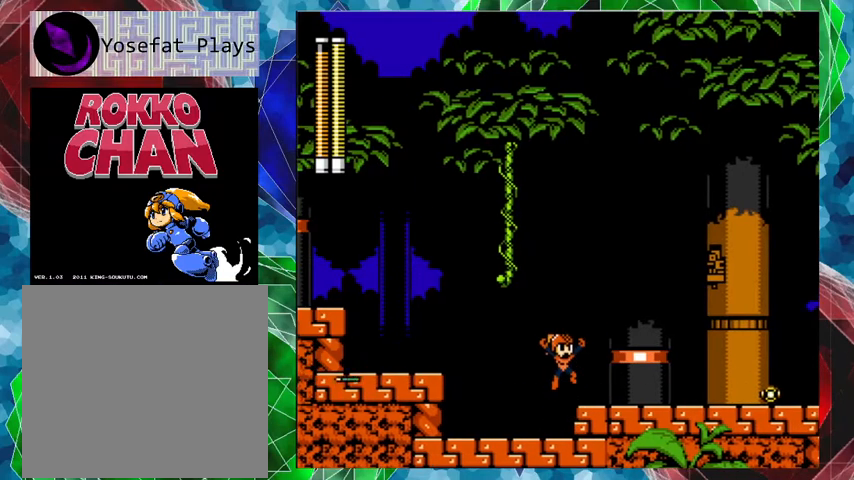
{"buttons": ["R1", "DPAD_RIGHT"], "left_stick": "center", "right_stick": "center", "events": [[400, "R1", "down"]]}
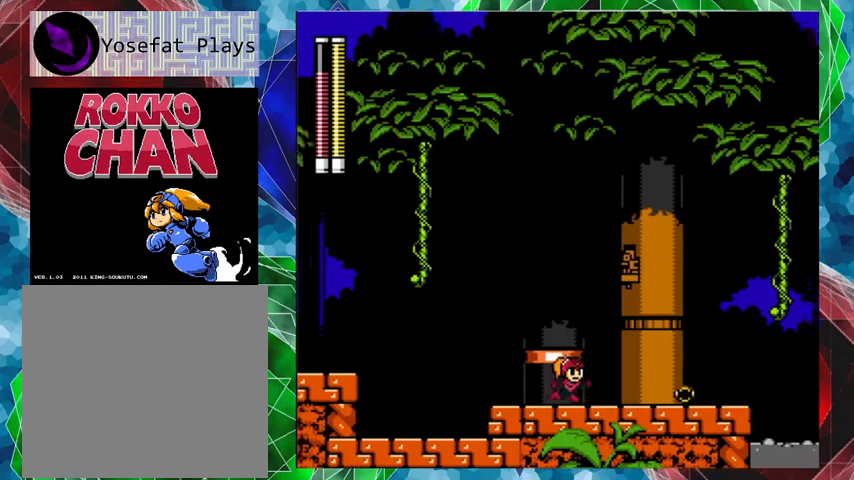
{"buttons": [], "left_stick": "center", "right_stick": "center", "events": [[33, "R1", "up"], [167, "R1", "down"], [233, "R1", "up"], [267, "DPAD_RIGHT", "up"]]}
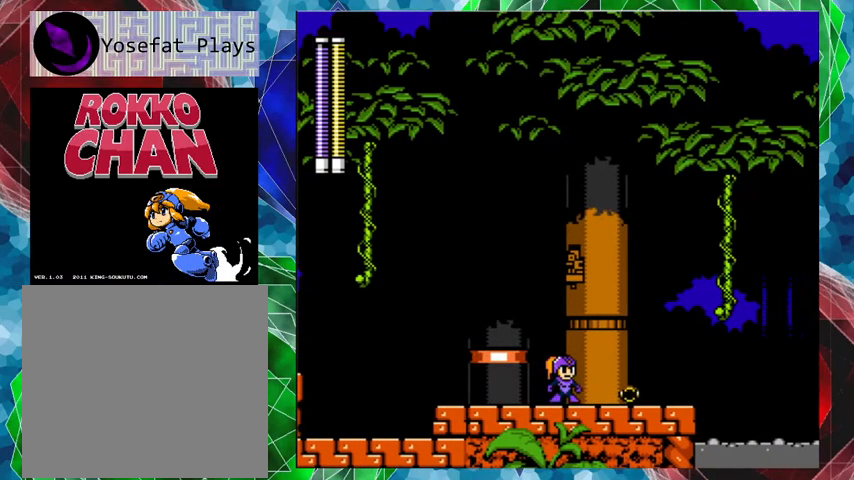
{"buttons": ["DPAD_RIGHT"], "left_stick": "center", "right_stick": "center", "events": [[167, "R1", "down"], [267, "R1", "up"], [467, "DPAD_RIGHT", "down"]]}
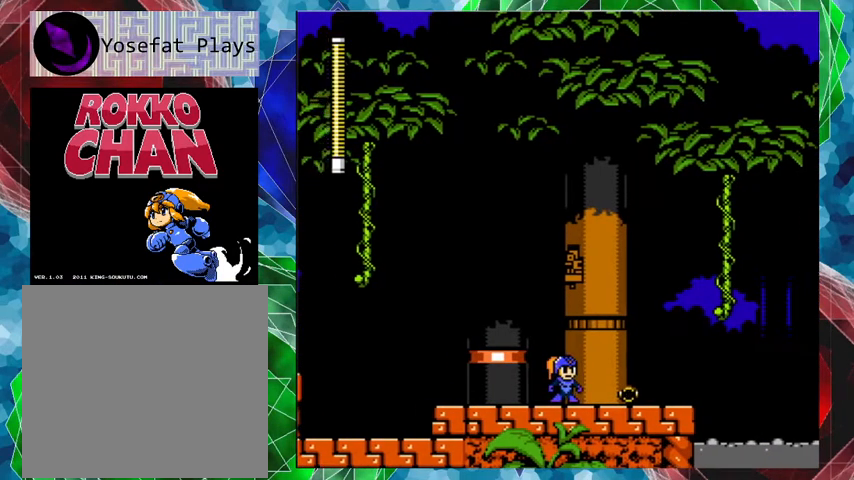
{"buttons": ["DPAD_RIGHT"], "left_stick": "center", "right_stick": "center", "events": []}
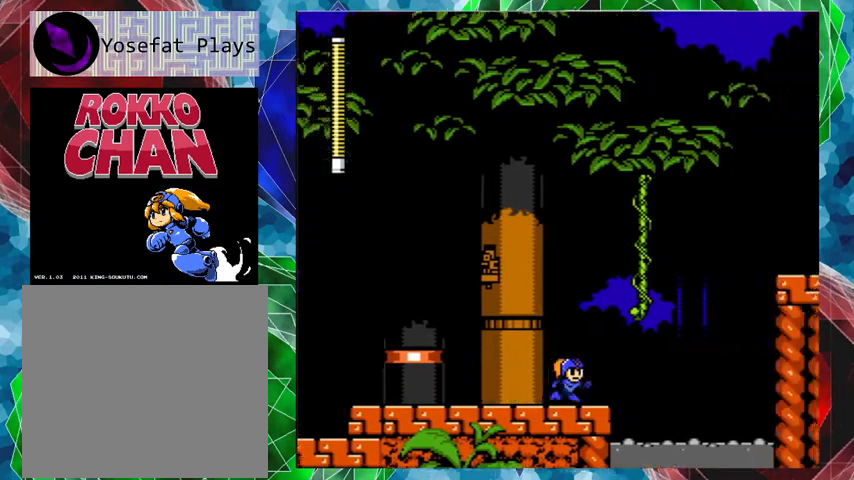
{"buttons": ["DPAD_UP", "DPAD_RIGHT"], "left_stick": "center", "right_stick": "center", "events": [[67, "DPAD_RIGHT", "up"], [267, "B", "down"], [267, "DPAD_RIGHT", "down"], [267, "DPAD_UP", "down"], [467, "B", "up"]]}
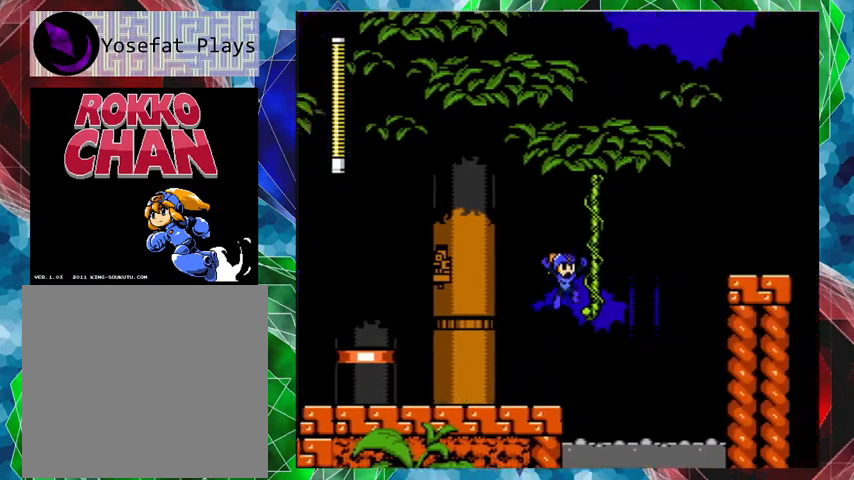
{"buttons": [], "left_stick": "center", "right_stick": "center", "events": [[200, "DPAD_RIGHT", "up"], [467, "DPAD_UP", "up"]]}
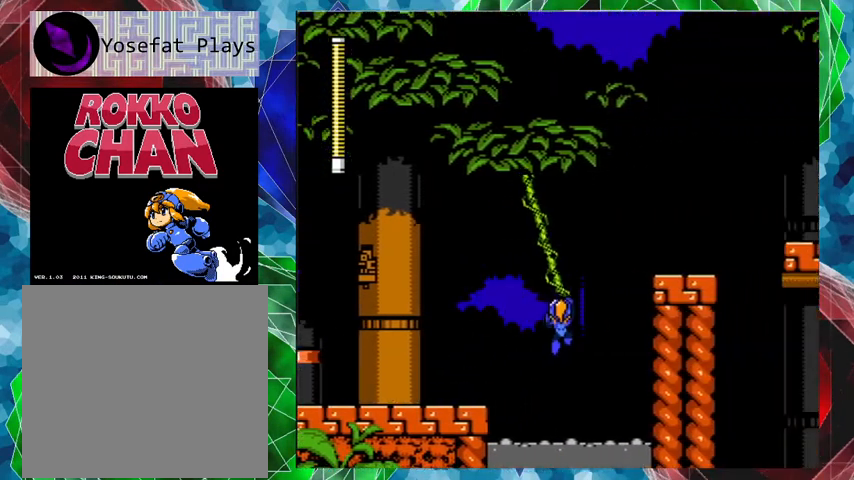
{"buttons": ["DPAD_LEFT"], "left_stick": "center", "right_stick": "center", "events": [[100, "DPAD_LEFT", "down"]]}
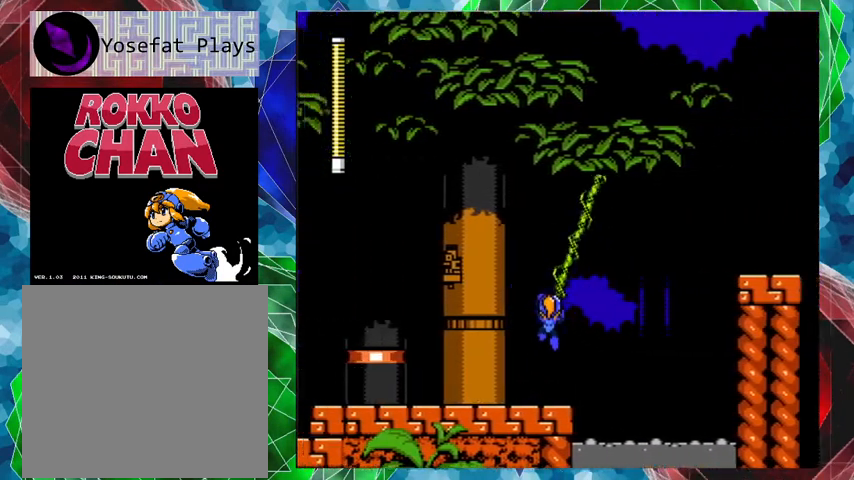
{"buttons": ["DPAD_RIGHT"], "left_stick": "center", "right_stick": "center", "events": [[133, "DPAD_LEFT", "up"], [233, "DPAD_RIGHT", "down"]]}
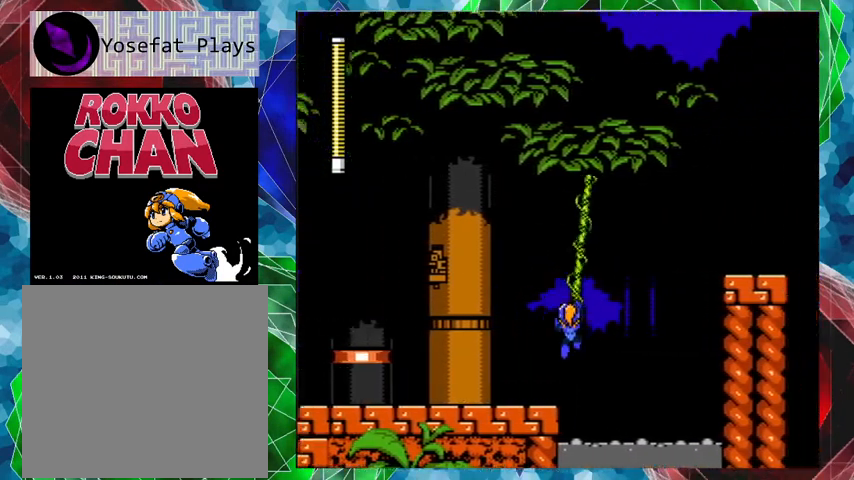
{"buttons": ["B", "DPAD_RIGHT"], "left_stick": "center", "right_stick": "center", "events": [[367, "B", "down"]]}
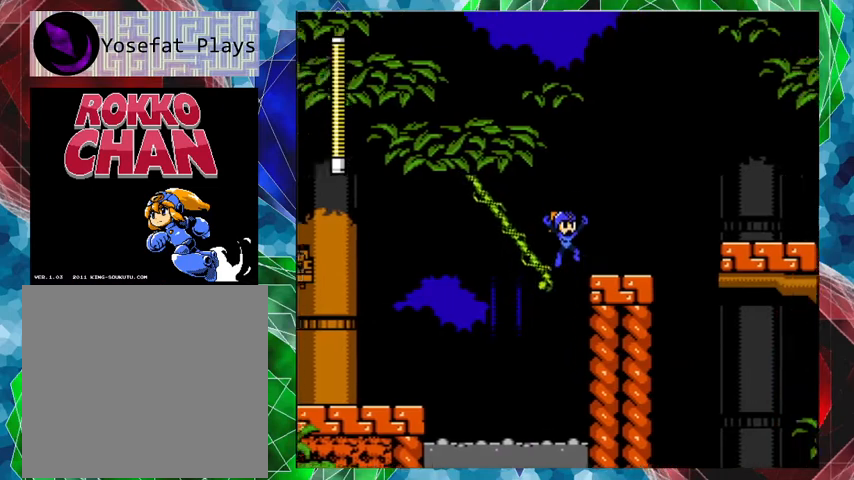
{"buttons": [], "left_stick": "center", "right_stick": "center", "events": [[100, "DPAD_RIGHT", "up"], [233, "B", "up"]]}
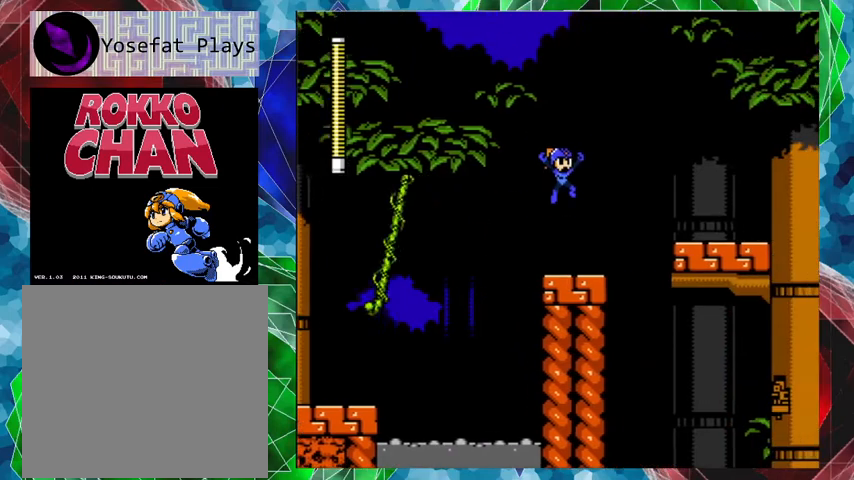
{"buttons": ["B", "DPAD_RIGHT"], "left_stick": "center", "right_stick": "center", "events": [[300, "DPAD_RIGHT", "down"], [433, "B", "down"]]}
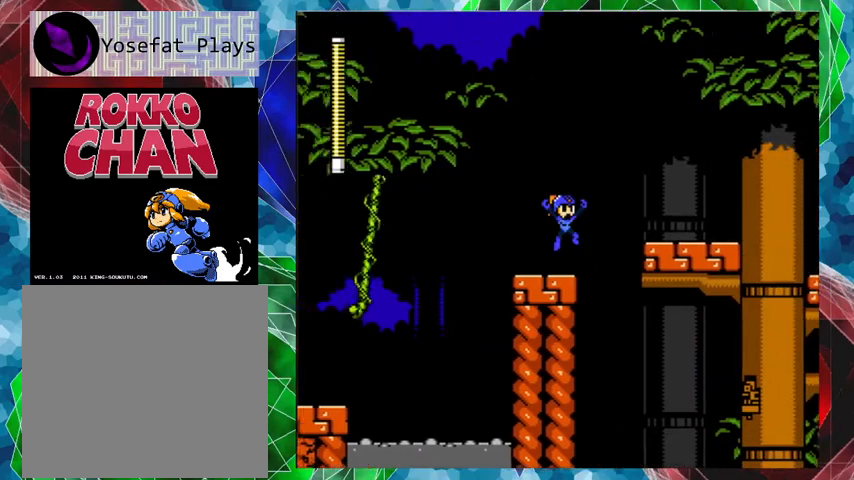
{"buttons": ["DPAD_RIGHT"], "left_stick": "center", "right_stick": "center", "events": [[267, "B", "up"]]}
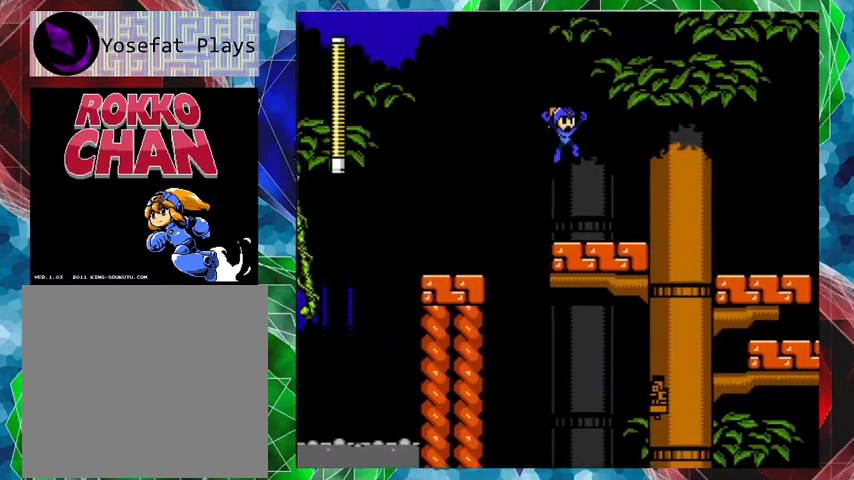
{"buttons": ["B", "DPAD_RIGHT"], "left_stick": "center", "right_stick": "center", "events": [[300, "B", "down"]]}
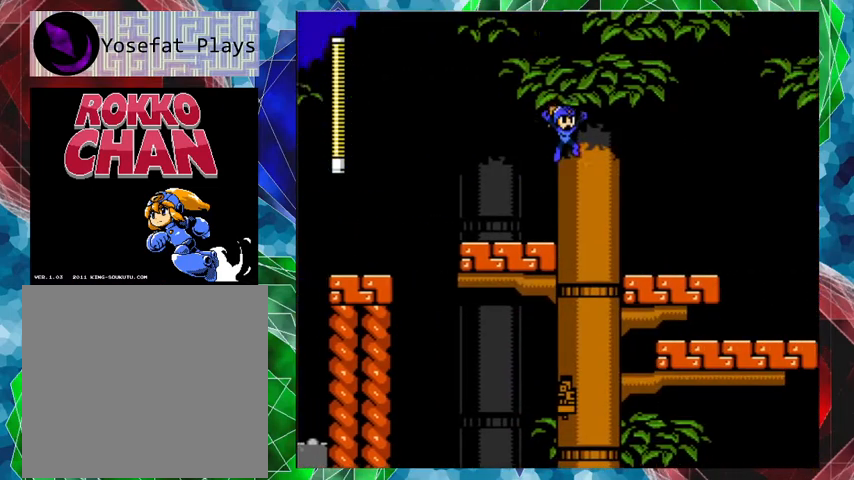
{"buttons": ["DPAD_RIGHT"], "left_stick": "center", "right_stick": "center", "events": [[200, "B", "up"]]}
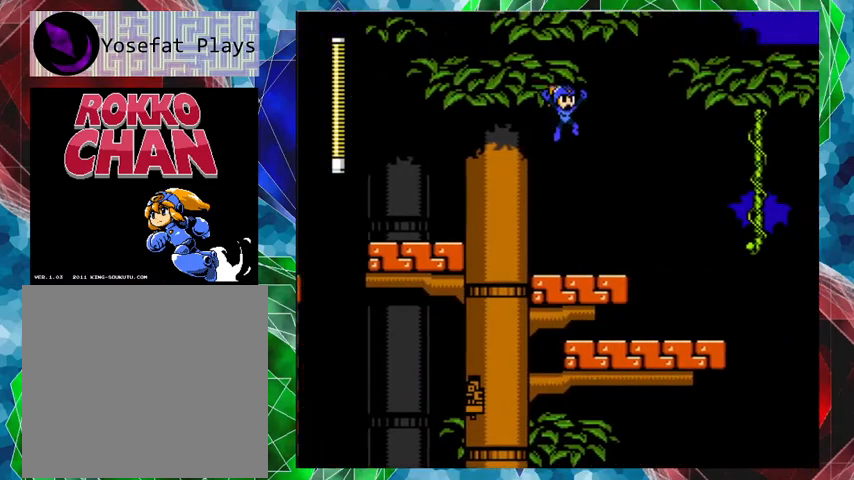
{"buttons": ["DPAD_RIGHT"], "left_stick": "center", "right_stick": "center", "events": []}
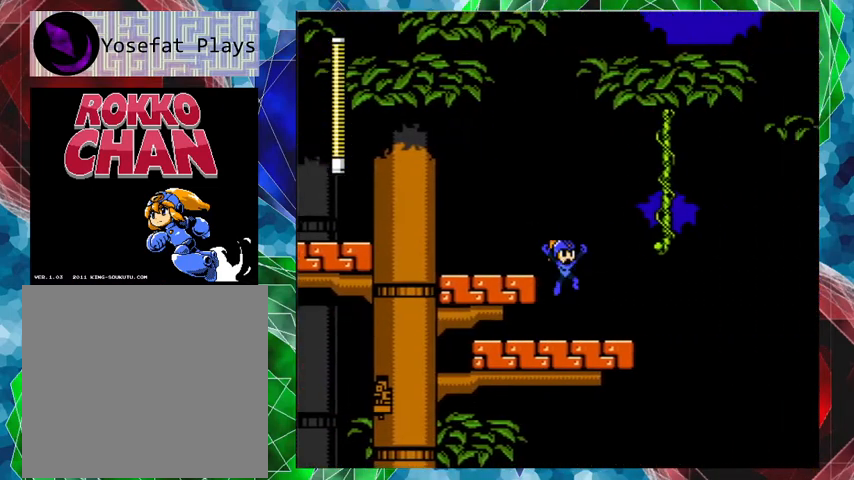
{"buttons": ["DPAD_UP", "DPAD_RIGHT"], "left_stick": "center", "right_stick": "center", "events": [[267, "B", "down"], [467, "DPAD_UP", "down"], [500, "B", "up"]]}
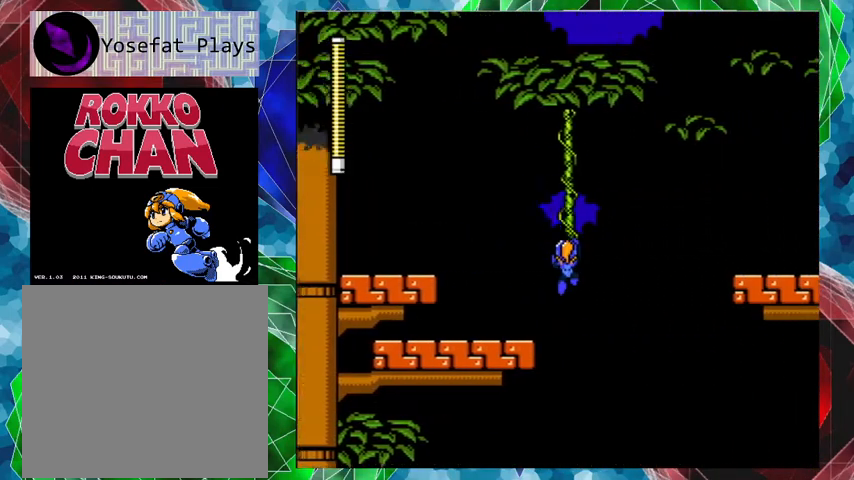
{"buttons": ["DPAD_LEFT"], "left_stick": "center", "right_stick": "center", "events": [[133, "DPAD_RIGHT", "up"], [400, "DPAD_UP", "up"], [500, "DPAD_LEFT", "down"]]}
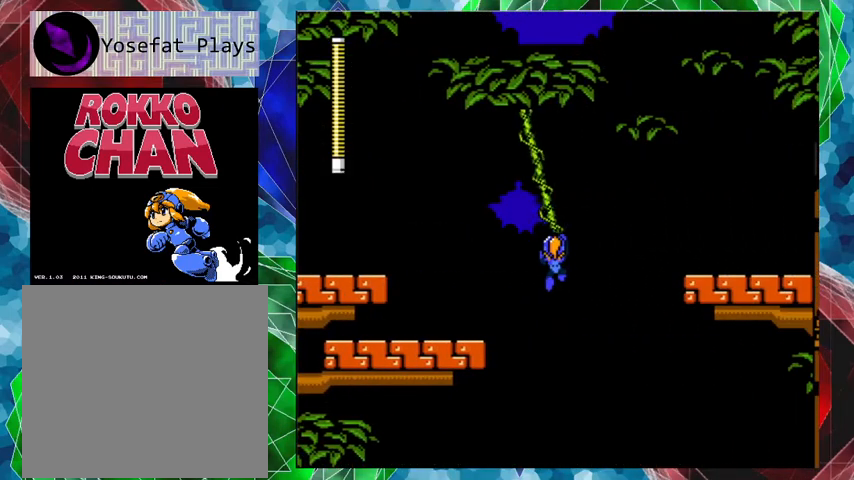
{"buttons": ["DPAD_LEFT"], "left_stick": "center", "right_stick": "center", "events": []}
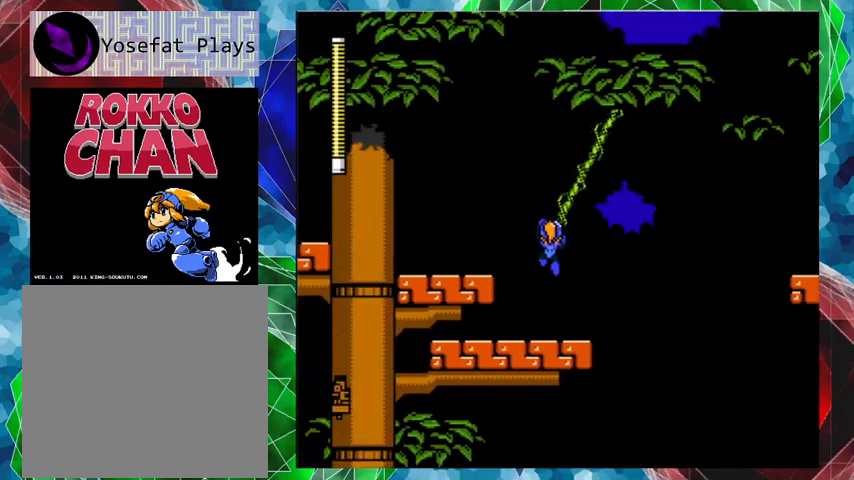
{"buttons": ["DPAD_RIGHT"], "left_stick": "center", "right_stick": "center", "events": [[133, "DPAD_LEFT", "up"], [200, "DPAD_RIGHT", "down"]]}
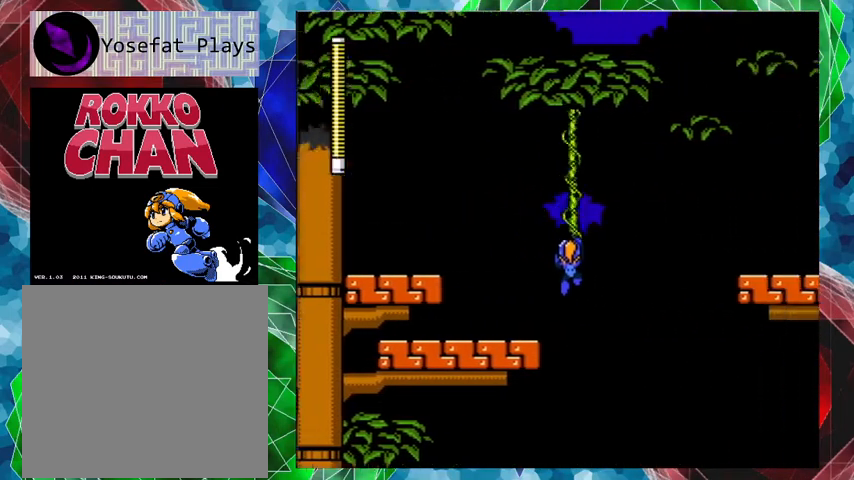
{"buttons": ["B", "DPAD_RIGHT"], "left_stick": "center", "right_stick": "center", "events": [[333, "B", "down"]]}
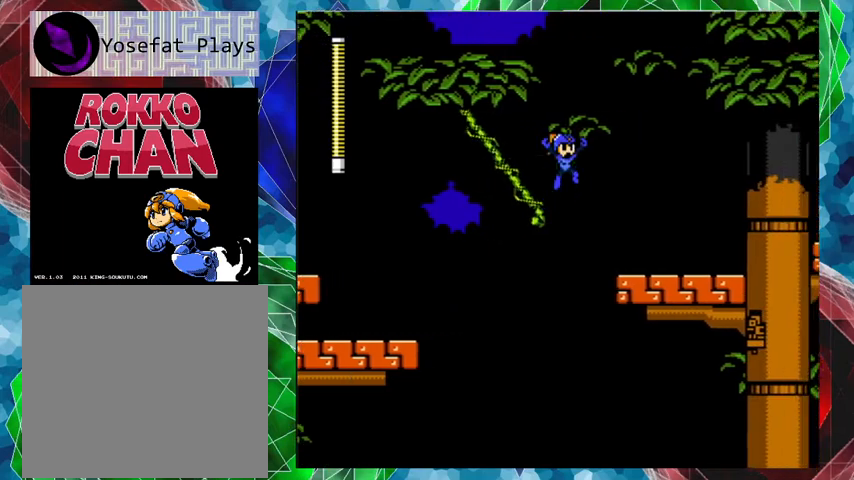
{"buttons": ["DPAD_RIGHT"], "left_stick": "center", "right_stick": "center", "events": [[433, "B", "up"]]}
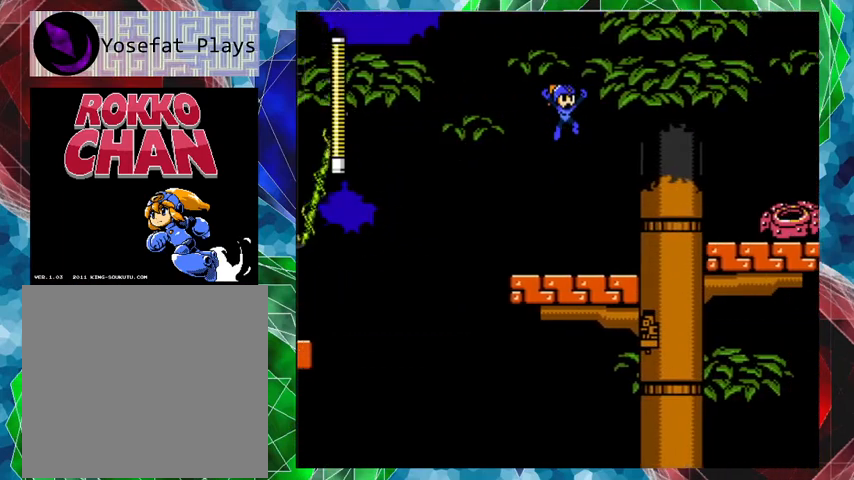
{"buttons": ["B", "Y"], "left_stick": "center", "right_stick": "center", "events": [[33, "DPAD_RIGHT", "up"], [233, "Y", "down"], [333, "Y", "up"], [433, "B", "down"], [500, "Y", "down"]]}
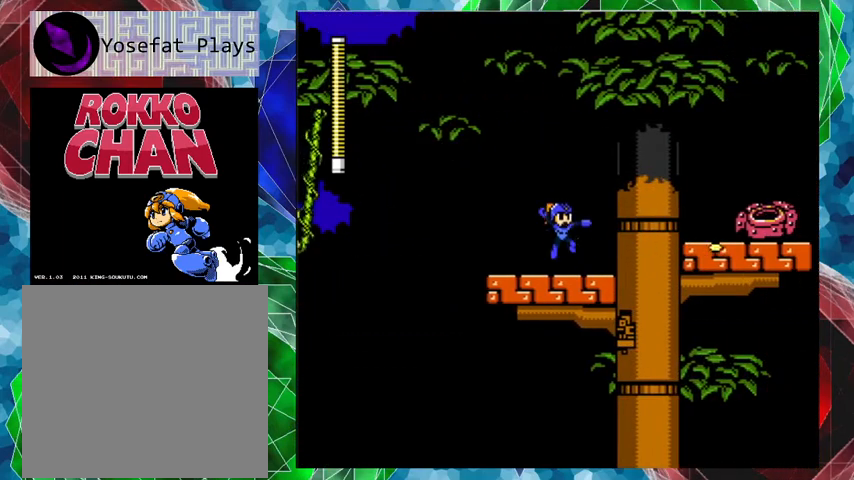
{"buttons": ["B"], "left_stick": "center", "right_stick": "center", "events": [[33, "B", "up"], [67, "Y", "up"], [100, "Y", "down"], [200, "Y", "up"], [267, "Y", "down"], [367, "Y", "up"], [433, "B", "down"]]}
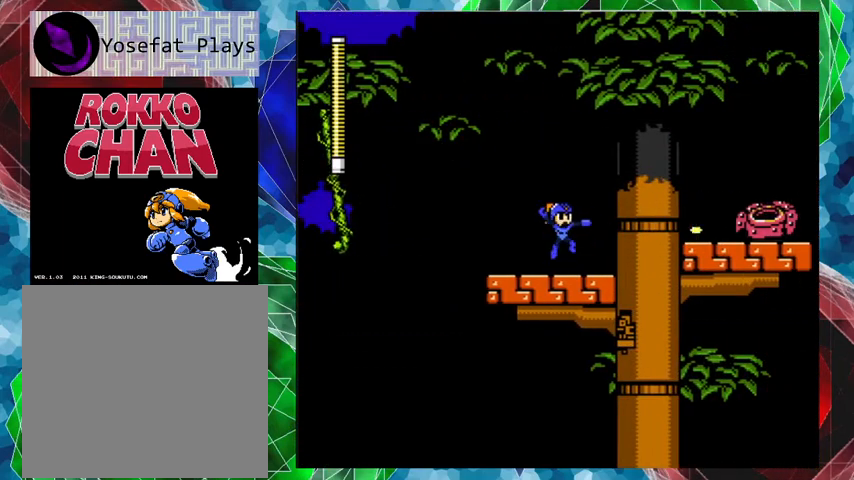
{"buttons": [], "left_stick": "center", "right_stick": "center", "events": [[33, "Y", "down"], [67, "B", "up"], [100, "Y", "up"], [167, "Y", "down"], [200, "Y", "up"], [267, "Y", "down"], [367, "Y", "up"], [400, "Y", "down"], [500, "Y", "up"]]}
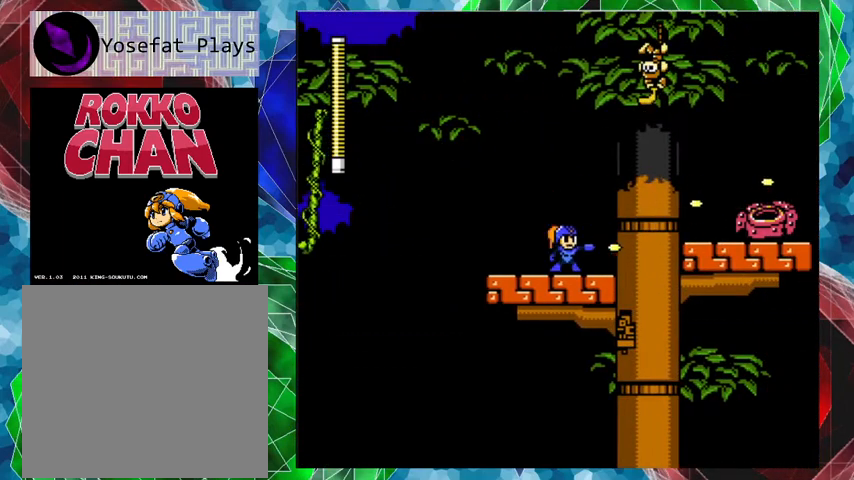
{"buttons": [], "left_stick": "center", "right_stick": "center", "events": [[67, "B", "down"], [133, "Y", "down"], [167, "B", "up"], [200, "Y", "up"], [300, "Y", "down"], [367, "Y", "up"]]}
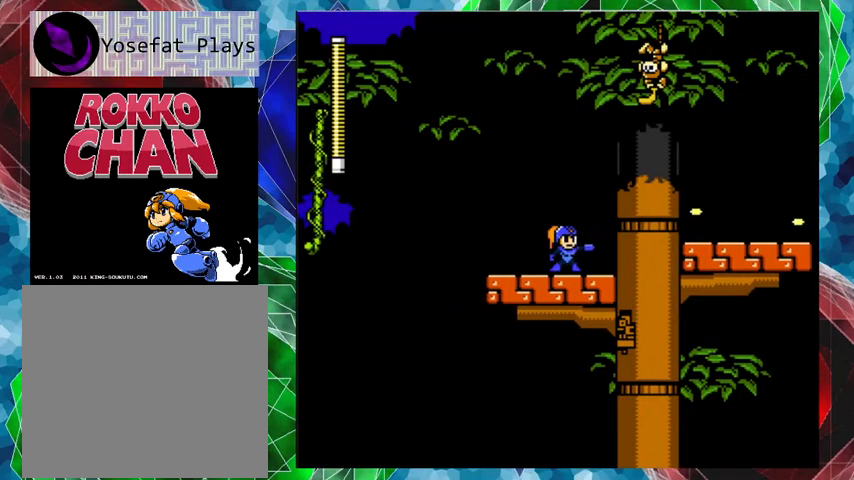
{"buttons": [], "left_stick": "center", "right_stick": "center", "events": []}
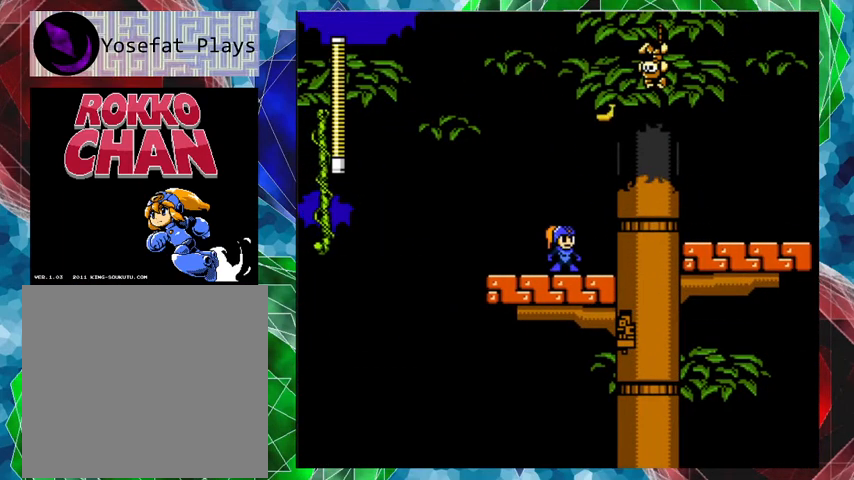
{"buttons": ["B", "DPAD_RIGHT"], "left_stick": "center", "right_stick": "center", "events": [[67, "DPAD_LEFT", "down"], [200, "B", "down"], [400, "DPAD_LEFT", "up"], [500, "DPAD_RIGHT", "down"]]}
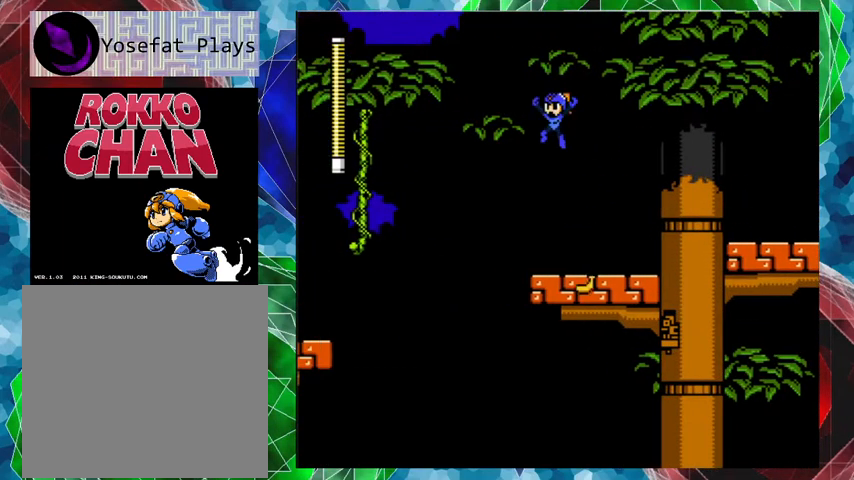
{"buttons": [], "left_stick": "center", "right_stick": "center", "events": [[200, "B", "up"], [233, "DPAD_RIGHT", "up"]]}